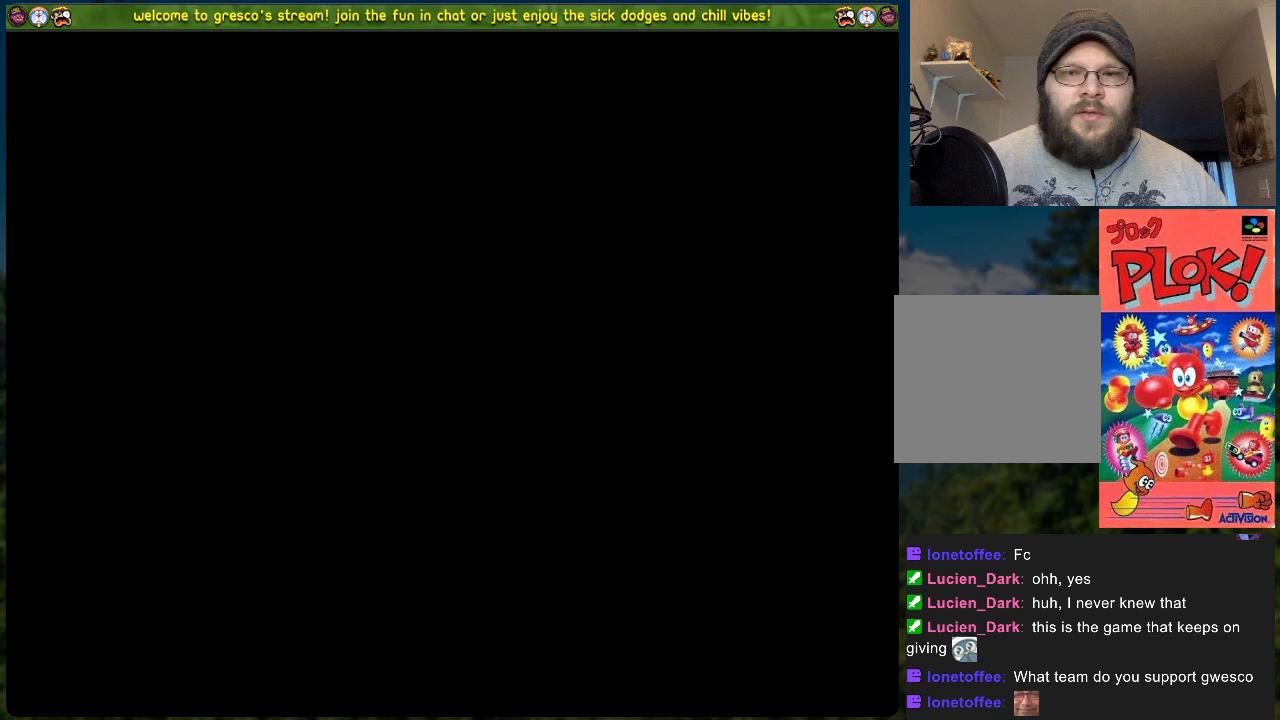
Gameplay with a controller (Xbox layout); each line is a JSON object with the inputs held at the frame after it. "events" lists button and stick changes between this image and that frame as [ms after this image, input, new state], when the widget could be followed in between. Not read: right_stick.
{"buttons": [], "left_stick": "center", "events": []}
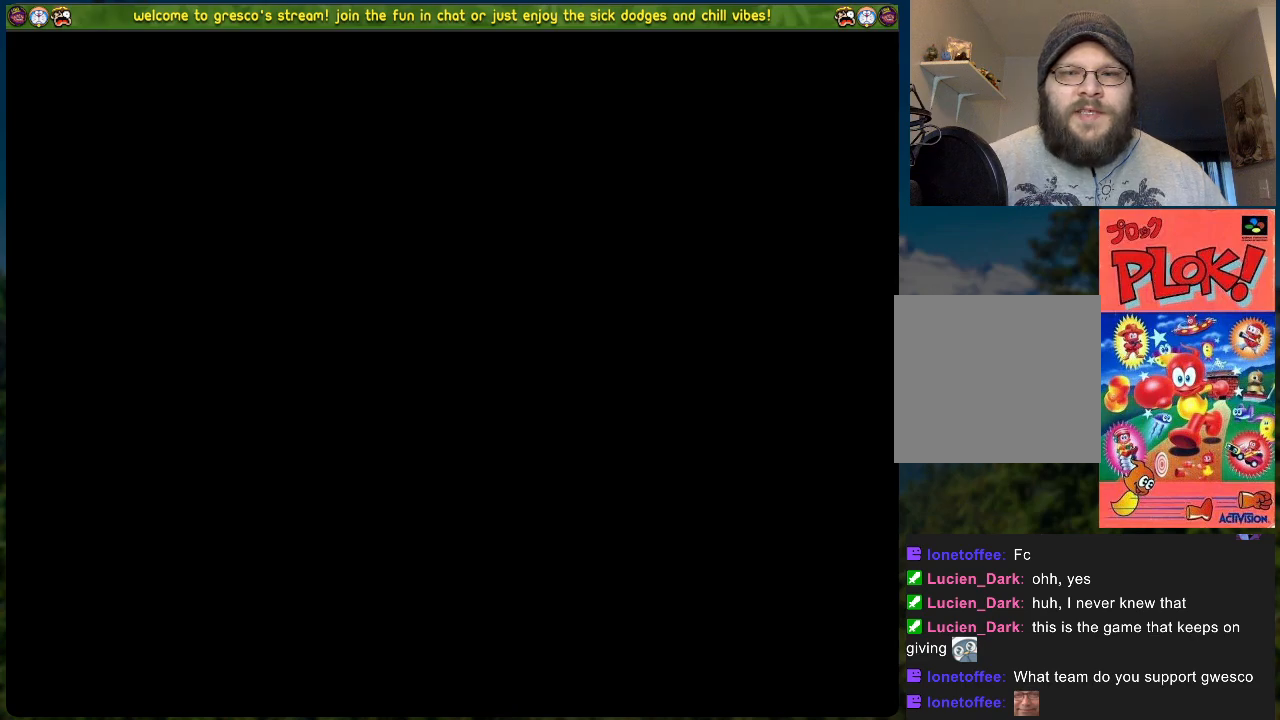
{"buttons": [], "left_stick": "center", "events": []}
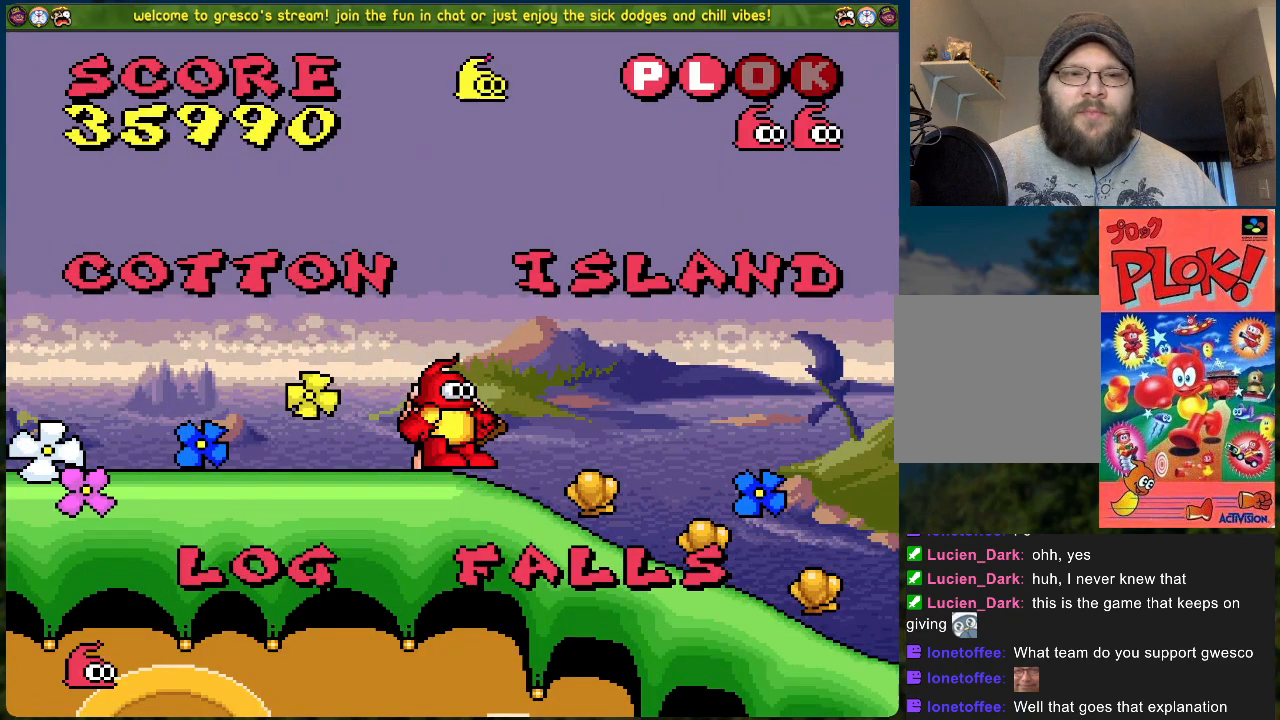
{"buttons": [], "left_stick": "center", "events": []}
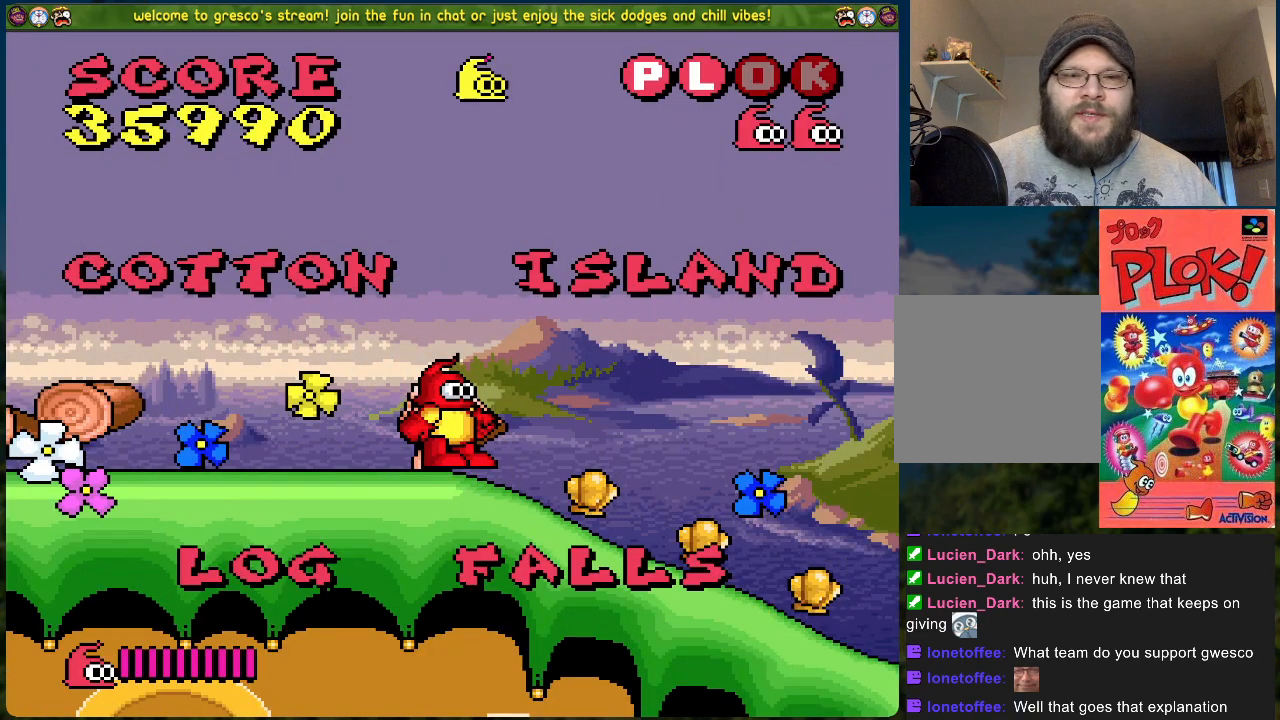
{"buttons": ["DPAD_RIGHT"], "left_stick": "center", "events": [[33, "A", "down"], [217, "DPAD_RIGHT", "down"], [417, "A", "up"]]}
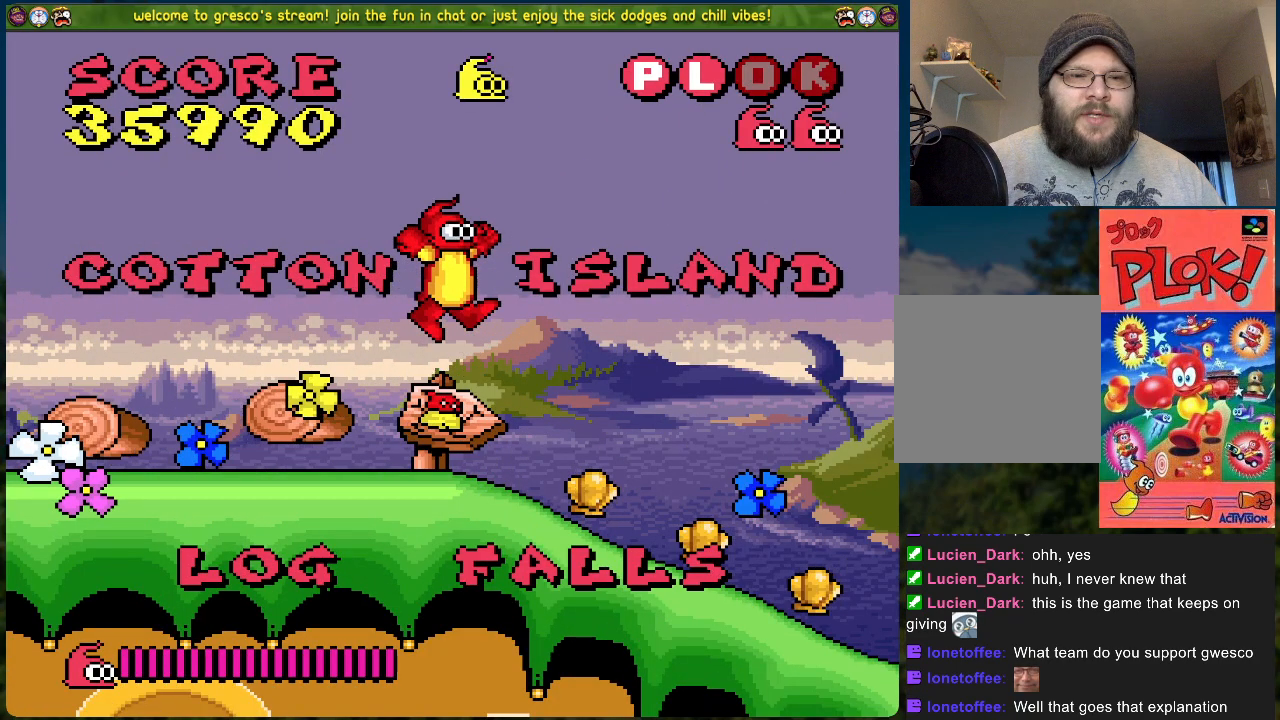
{"buttons": ["B", "DPAD_RIGHT"], "left_stick": "center", "events": [[452, "B", "down"]]}
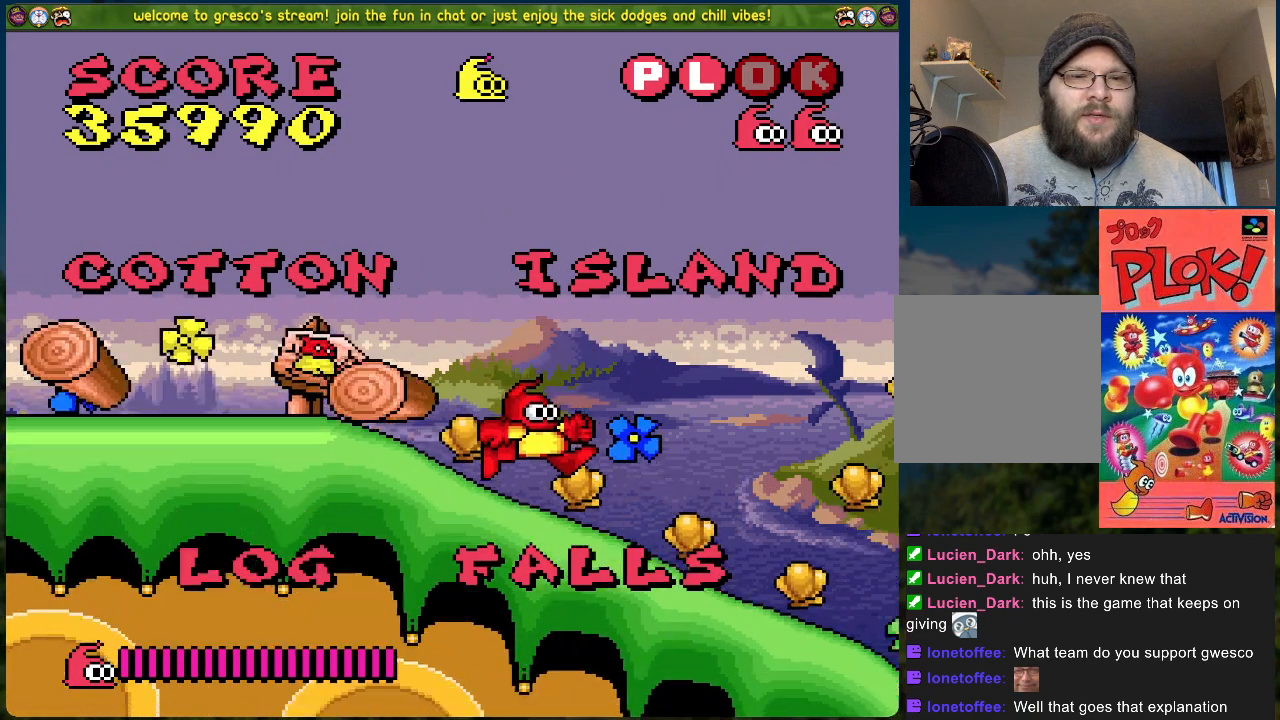
{"buttons": ["DPAD_RIGHT"], "left_stick": "center", "events": [[67, "DPAD_RIGHT", "up"], [200, "B", "up"], [368, "DPAD_RIGHT", "down"]]}
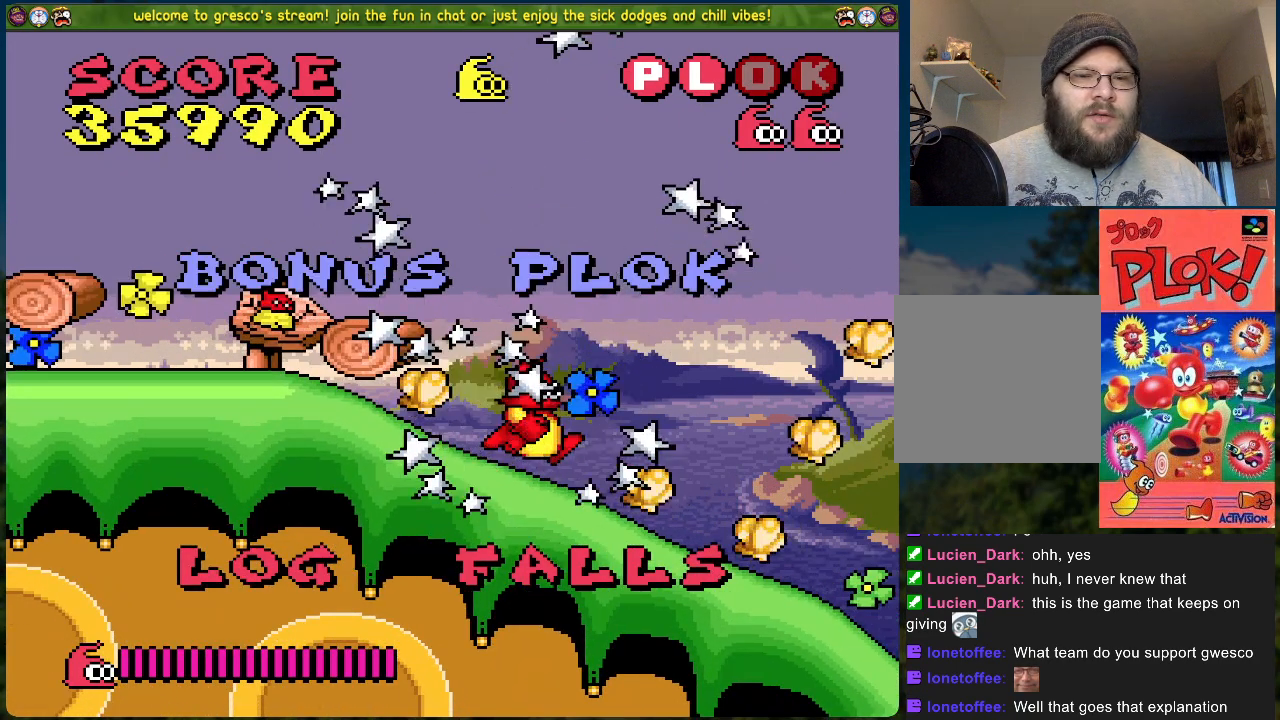
{"buttons": ["DPAD_RIGHT"], "left_stick": "center", "events": []}
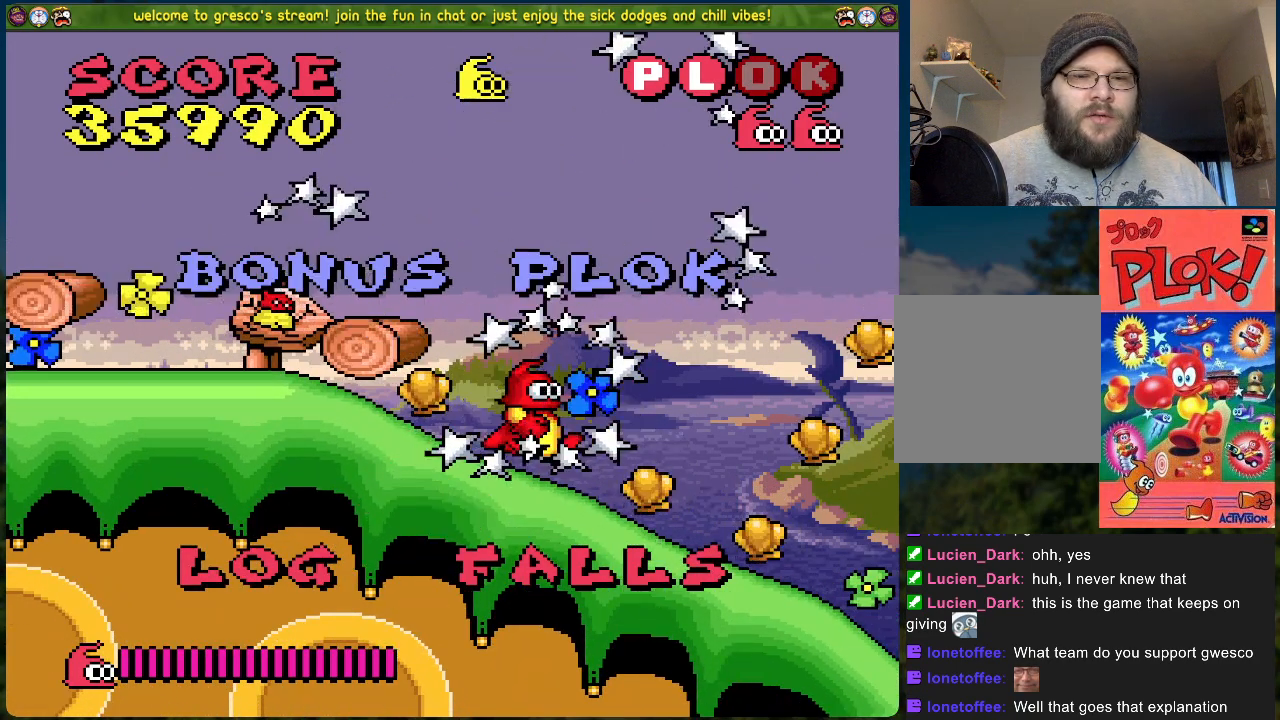
{"buttons": ["DPAD_RIGHT"], "left_stick": "center", "events": []}
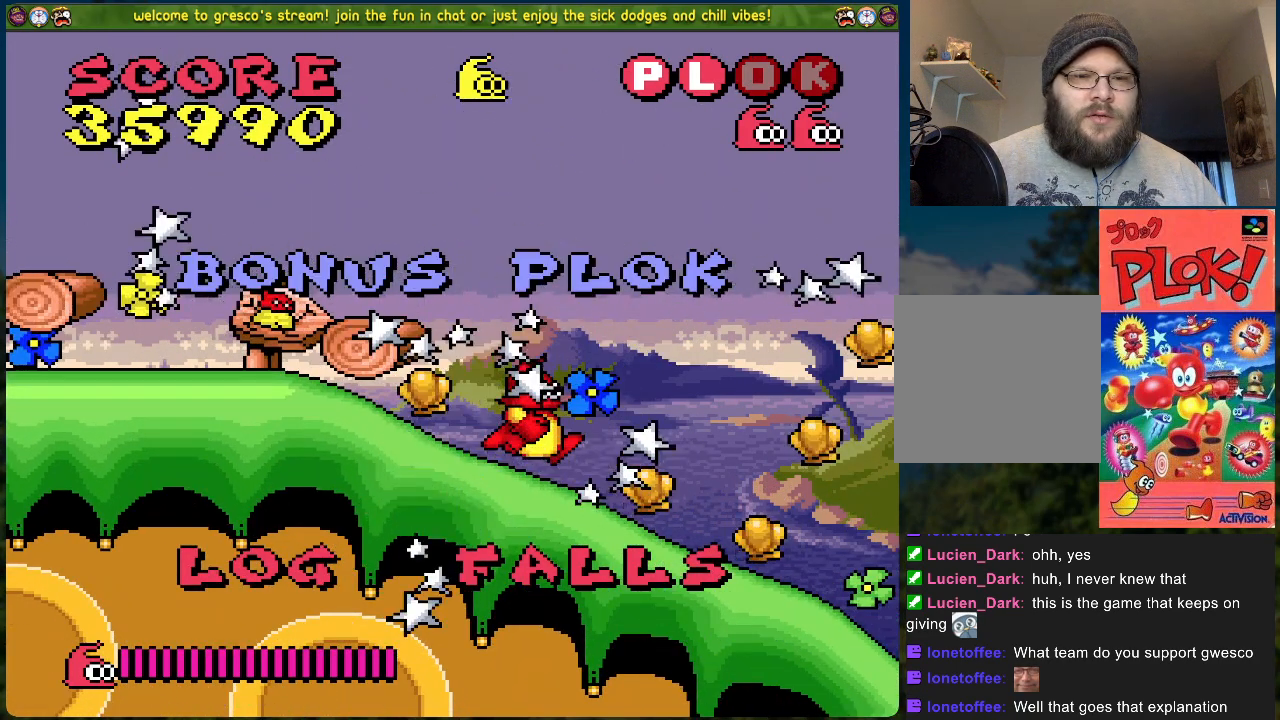
{"buttons": ["DPAD_RIGHT"], "left_stick": "center", "events": []}
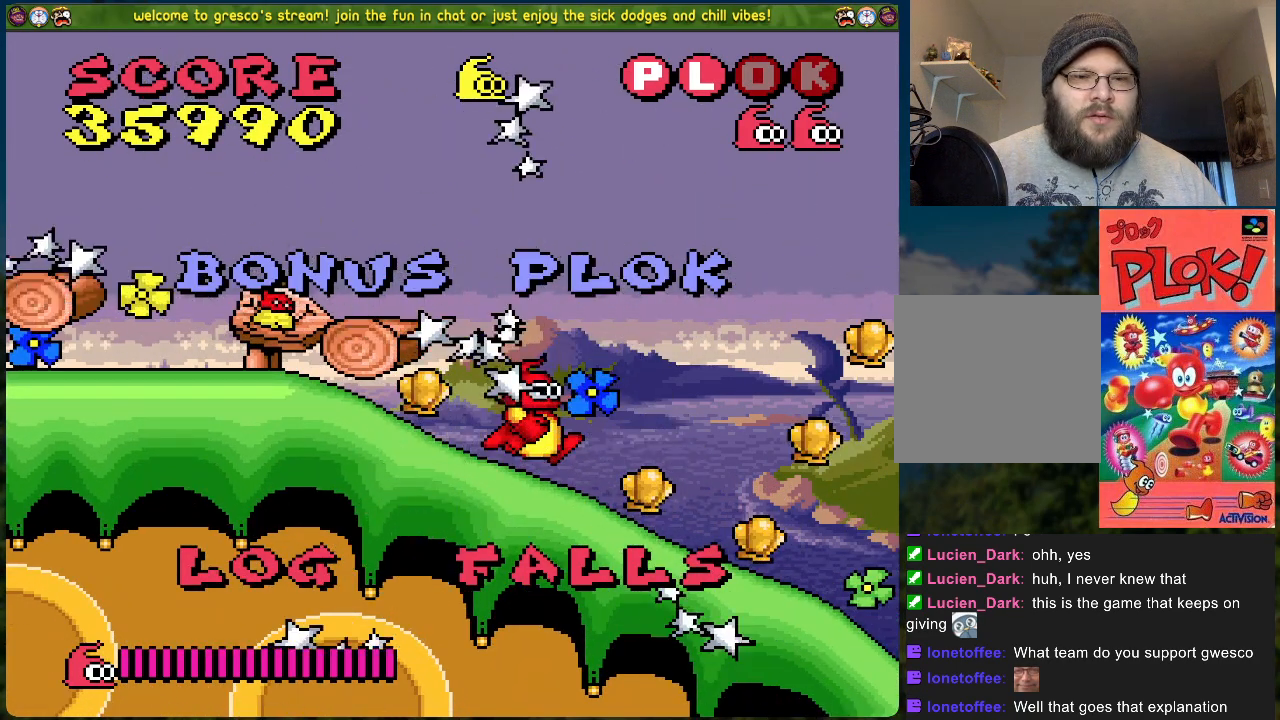
{"buttons": ["DPAD_RIGHT"], "left_stick": "center", "events": []}
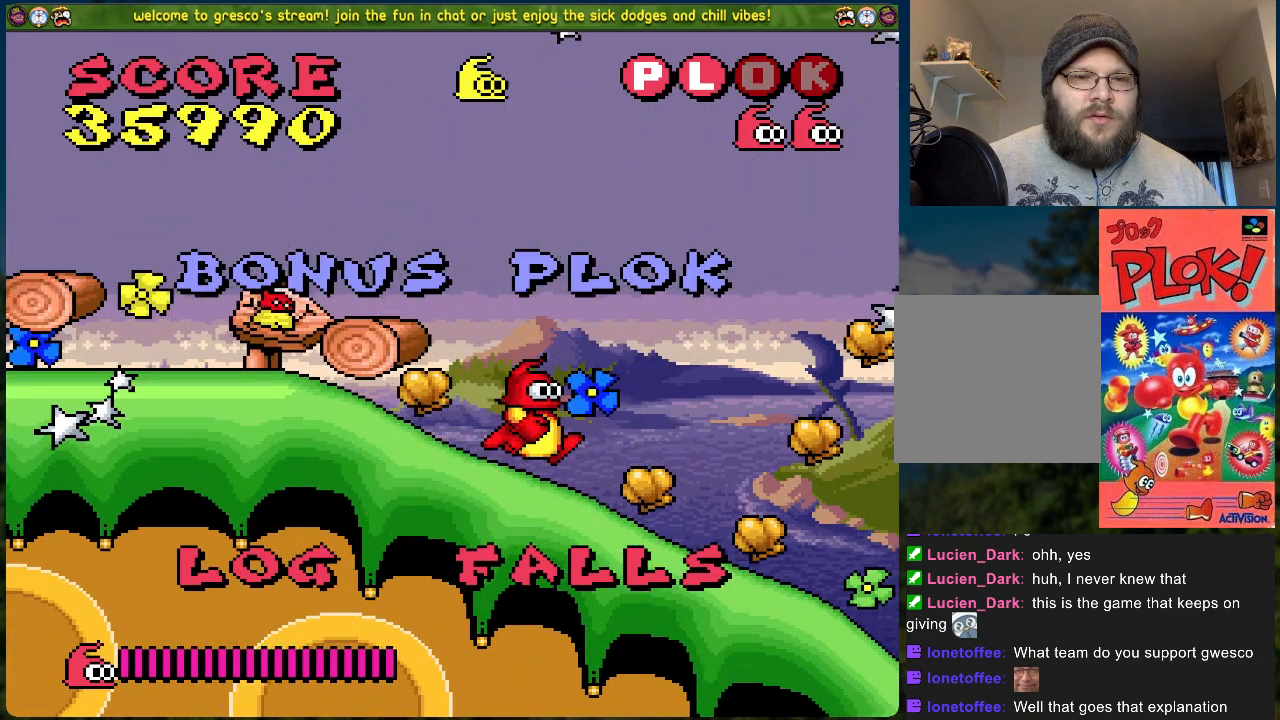
{"buttons": ["DPAD_RIGHT"], "left_stick": "center", "events": []}
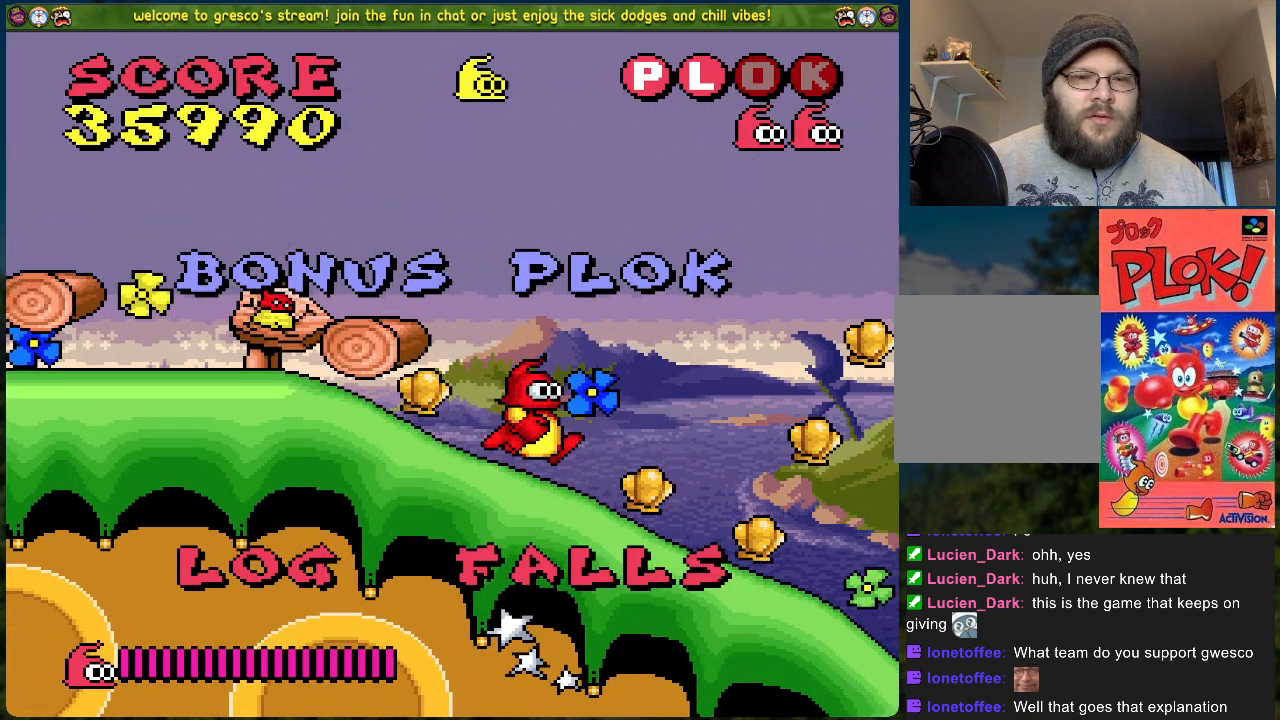
{"buttons": ["B", "DPAD_RIGHT"], "left_stick": "center", "events": [[468, "B", "down"]]}
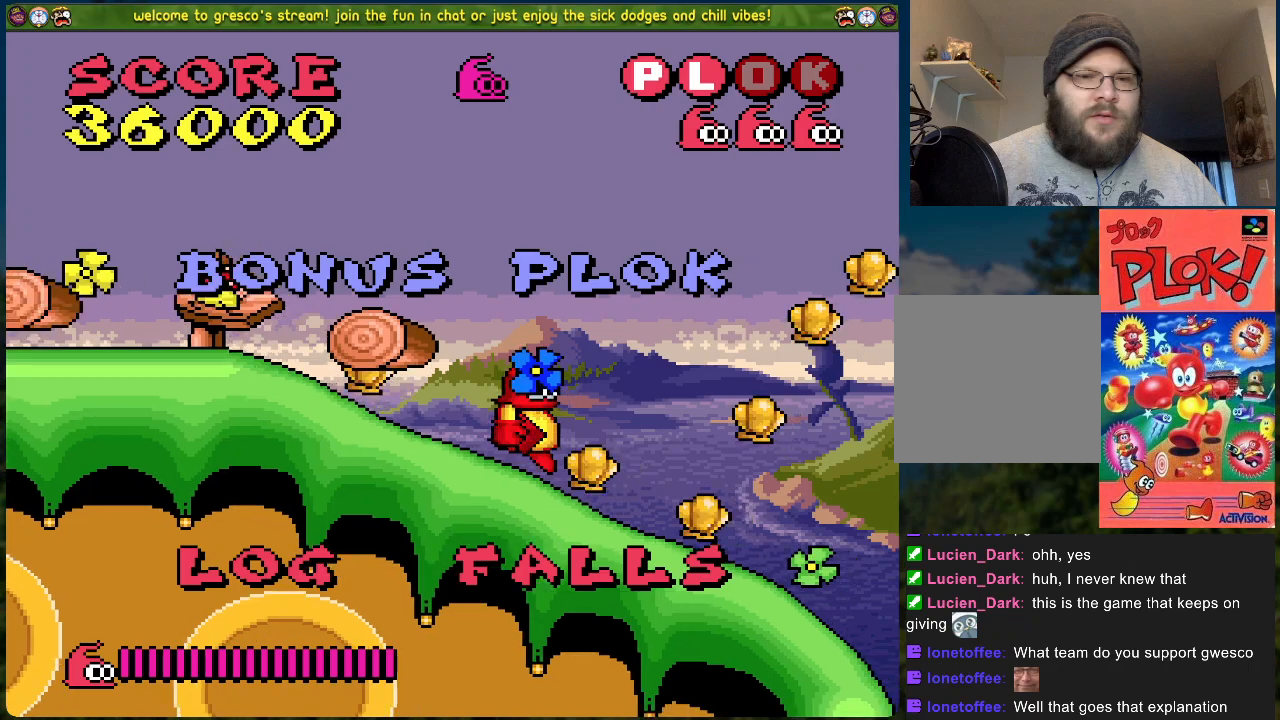
{"buttons": ["DPAD_LEFT"], "left_stick": "center", "events": [[167, "DPAD_RIGHT", "up"], [201, "DPAD_LEFT", "down"], [351, "B", "up"]]}
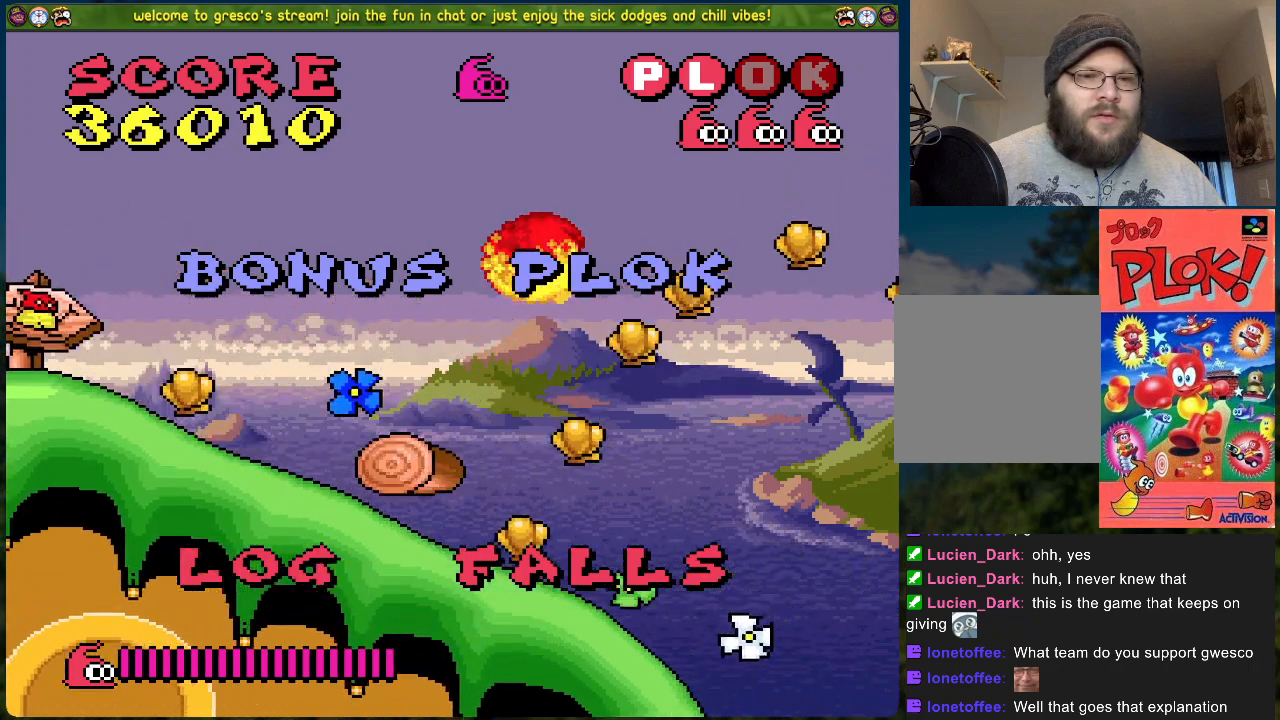
{"buttons": ["DPAD_RIGHT"], "left_stick": "center", "events": [[250, "DPAD_LEFT", "up"], [351, "DPAD_RIGHT", "down"]]}
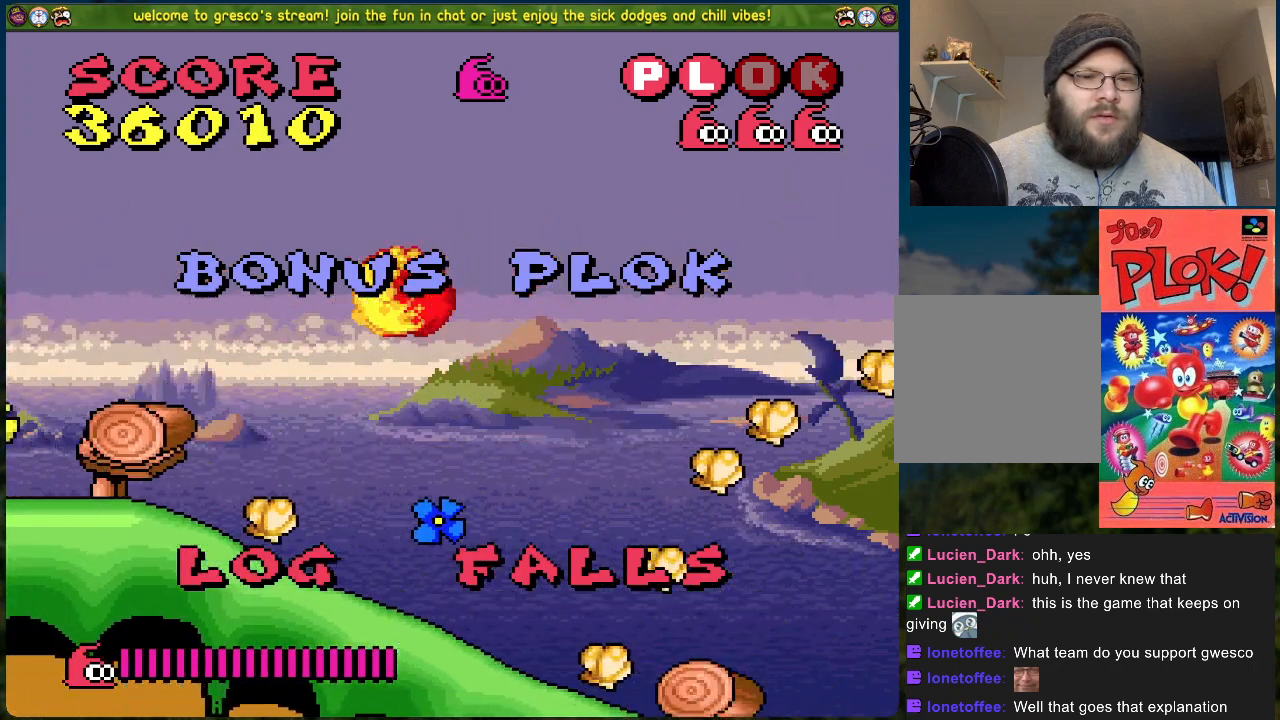
{"buttons": ["B", "DPAD_LEFT"], "left_stick": "center", "events": [[167, "DPAD_RIGHT", "up"], [318, "B", "down"], [451, "DPAD_LEFT", "down"]]}
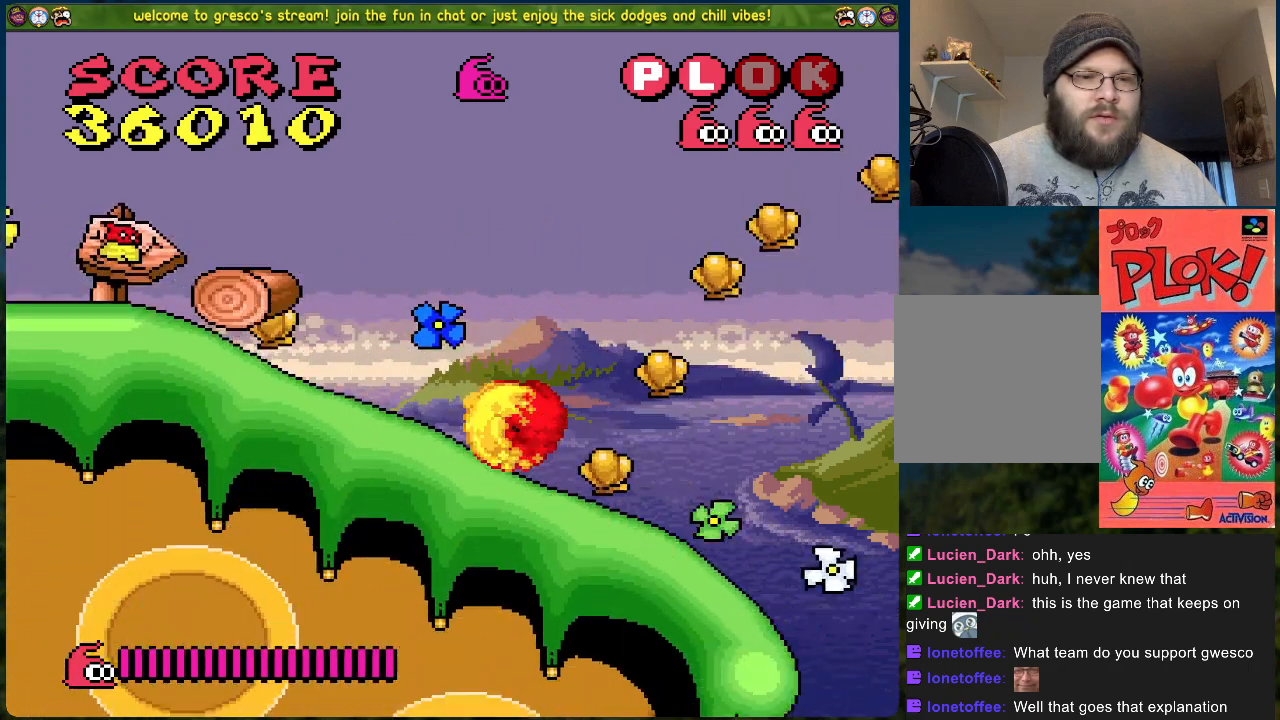
{"buttons": ["DPAD_LEFT"], "left_stick": "center", "events": [[351, "B", "up"]]}
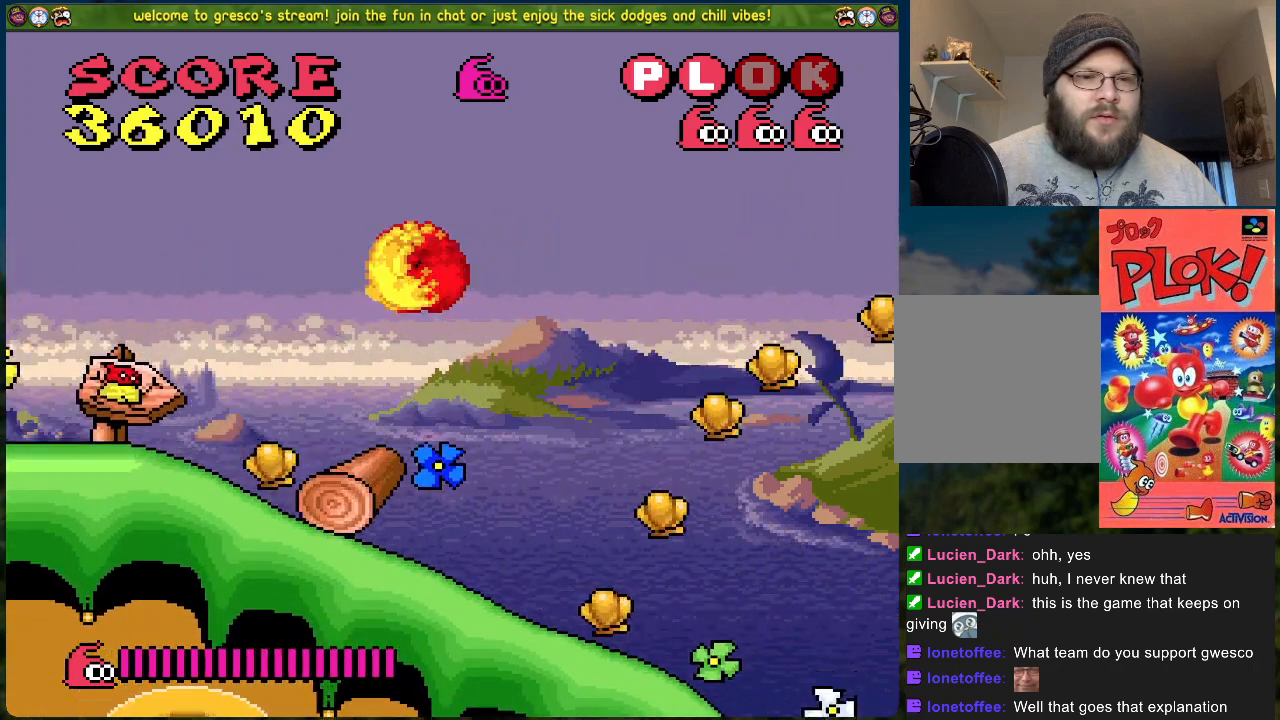
{"buttons": ["DPAD_LEFT"], "left_stick": "center", "events": [[34, "DPAD_LEFT", "up"], [167, "DPAD_RIGHT", "down"], [234, "DPAD_RIGHT", "up"], [368, "DPAD_LEFT", "down"]]}
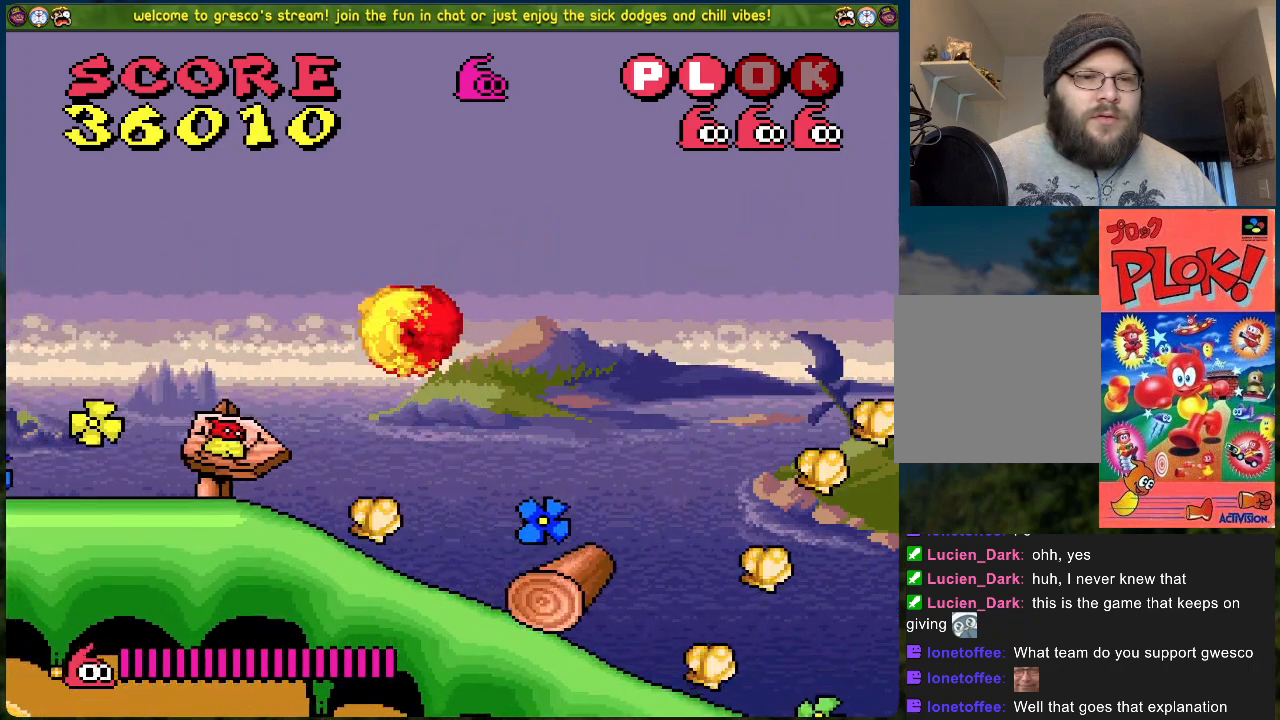
{"buttons": ["DPAD_LEFT"], "left_stick": "center", "events": []}
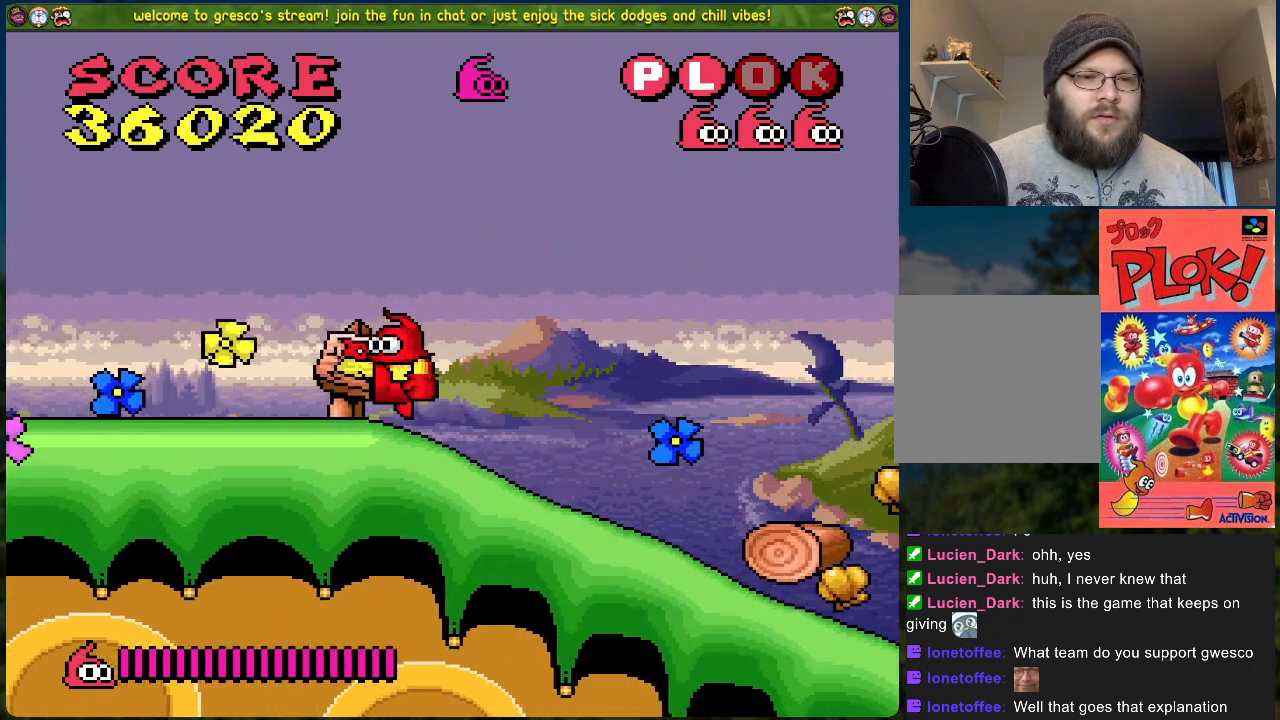
{"buttons": ["DPAD_LEFT"], "left_stick": "center", "events": []}
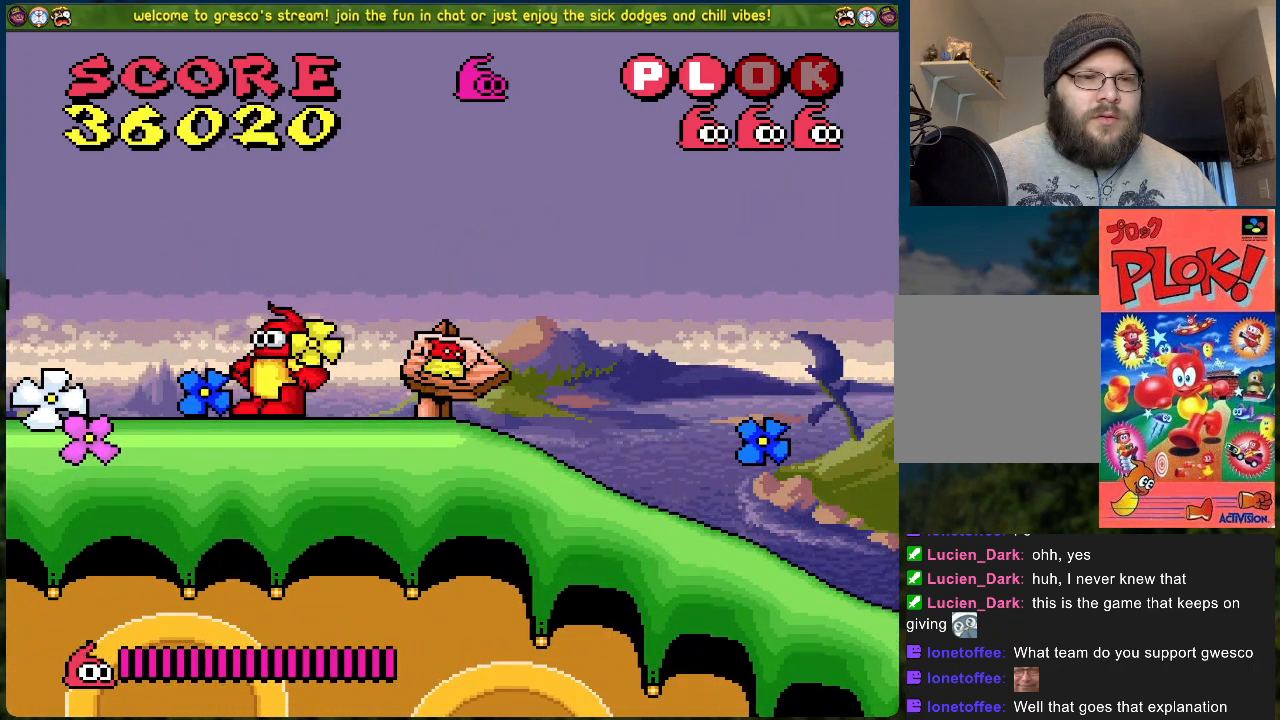
{"buttons": ["A", "DPAD_LEFT"], "left_stick": "center", "events": [[484, "A", "down"]]}
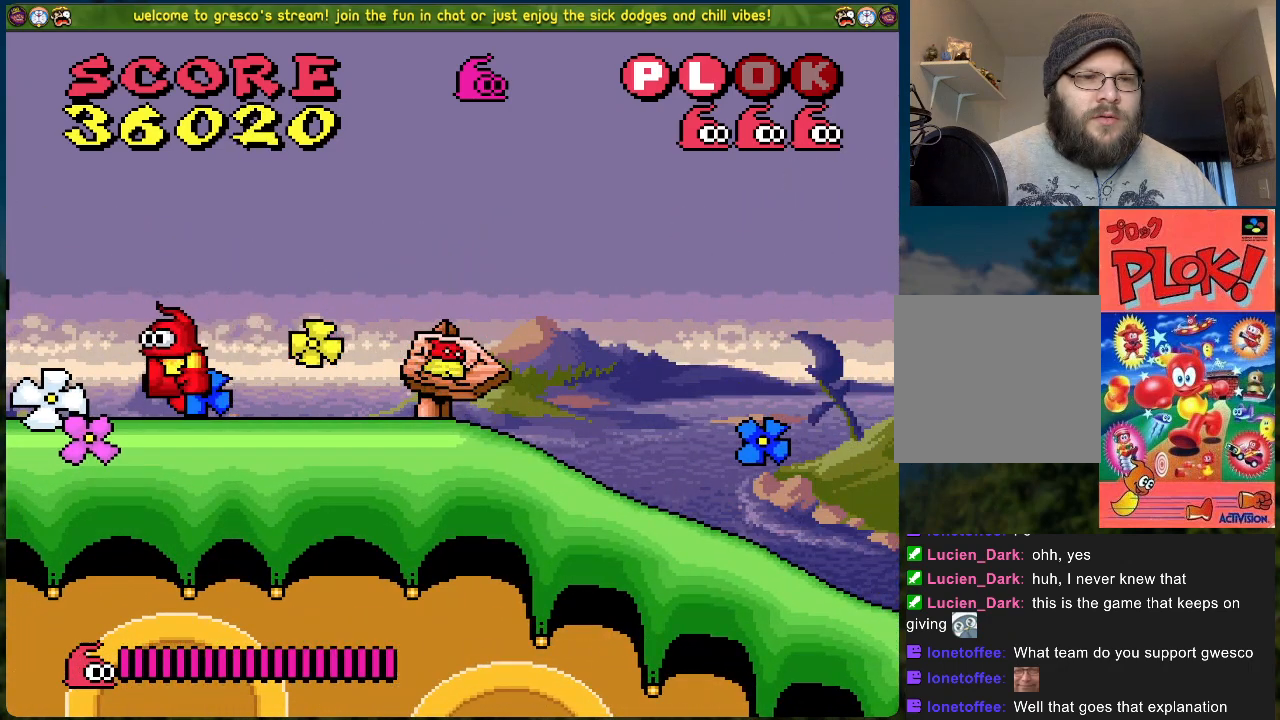
{"buttons": [], "left_stick": "center", "events": [[418, "DPAD_LEFT", "up"], [502, "A", "up"]]}
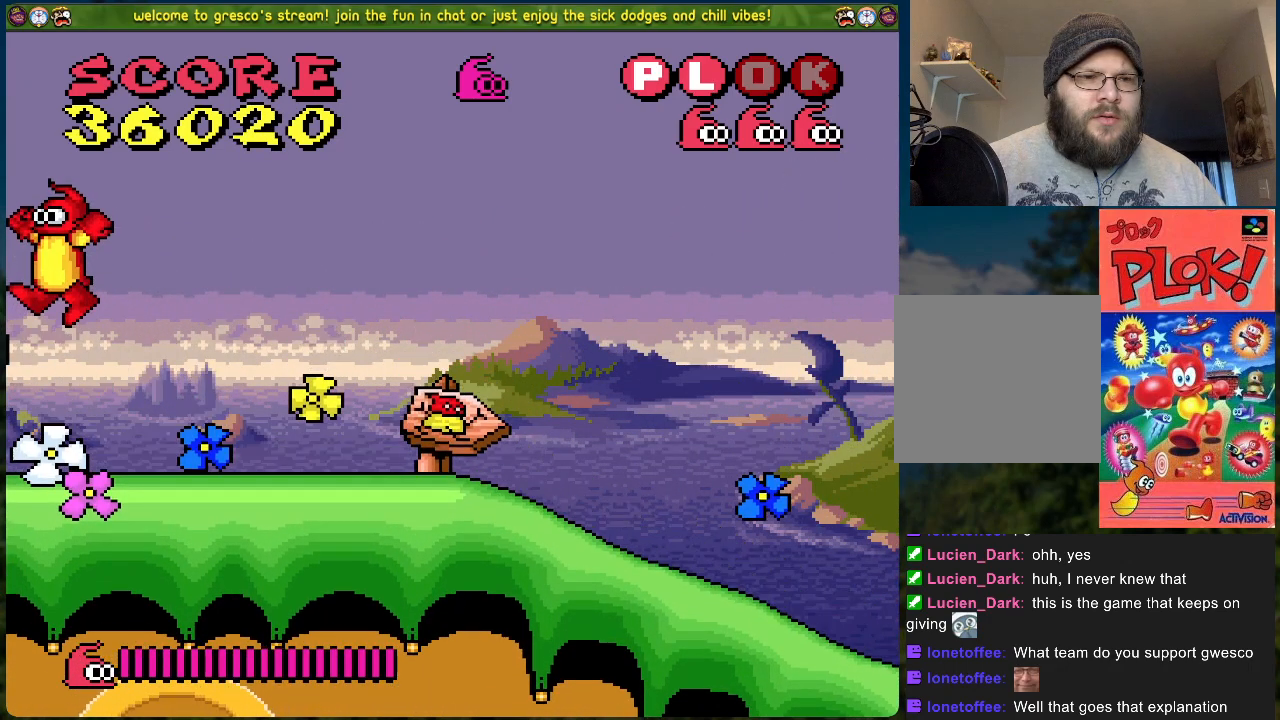
{"buttons": ["DPAD_RIGHT"], "left_stick": "center", "events": [[33, "DPAD_RIGHT", "down"]]}
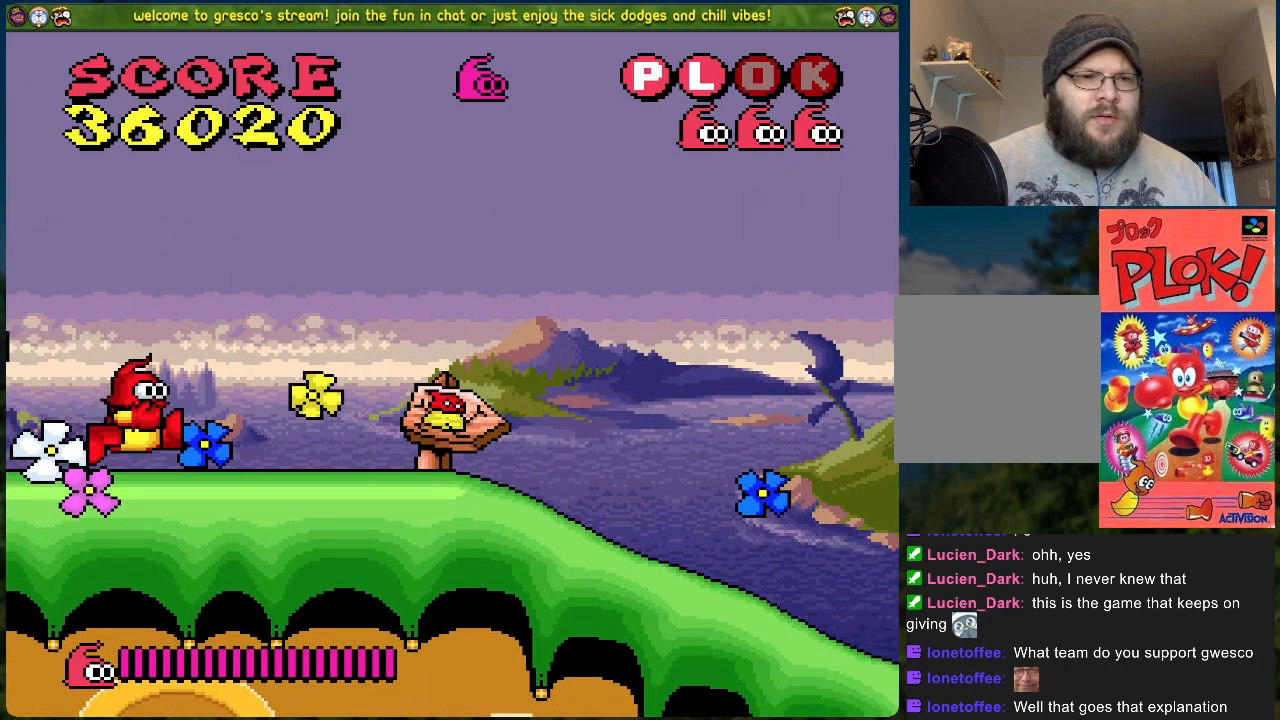
{"buttons": ["DPAD_RIGHT"], "left_stick": "center", "events": []}
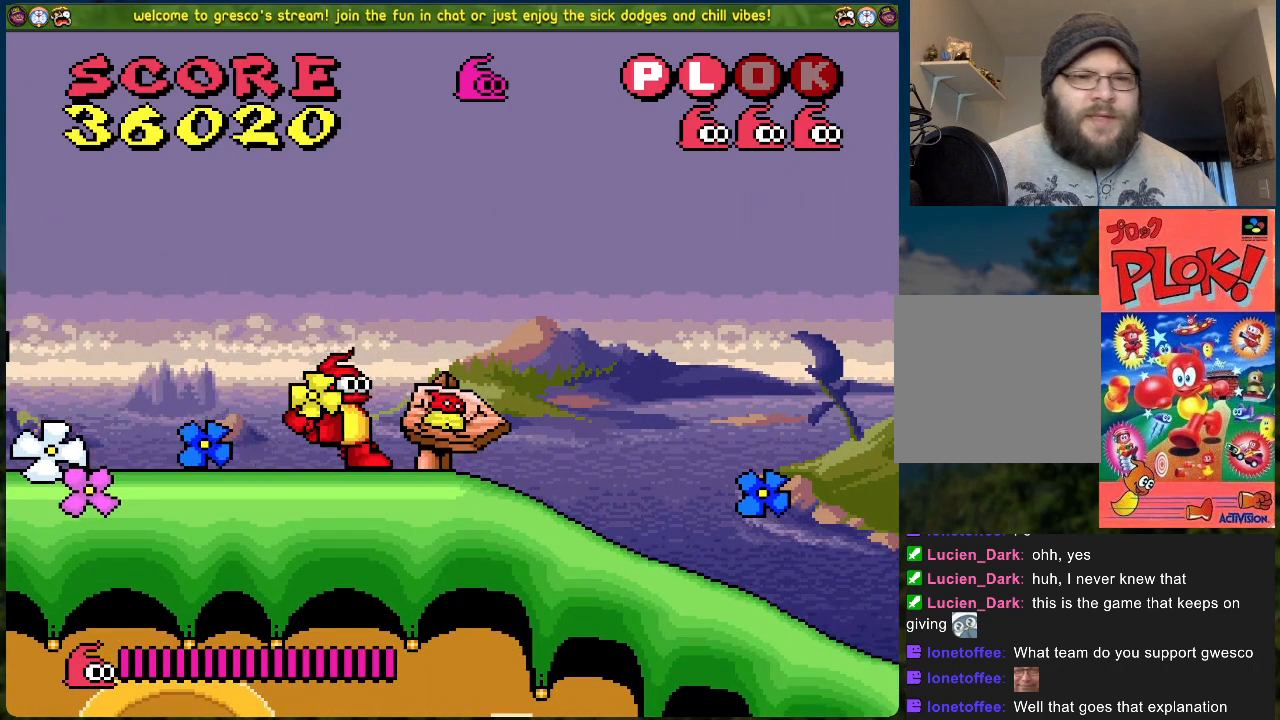
{"buttons": ["DPAD_RIGHT"], "left_stick": "center", "events": []}
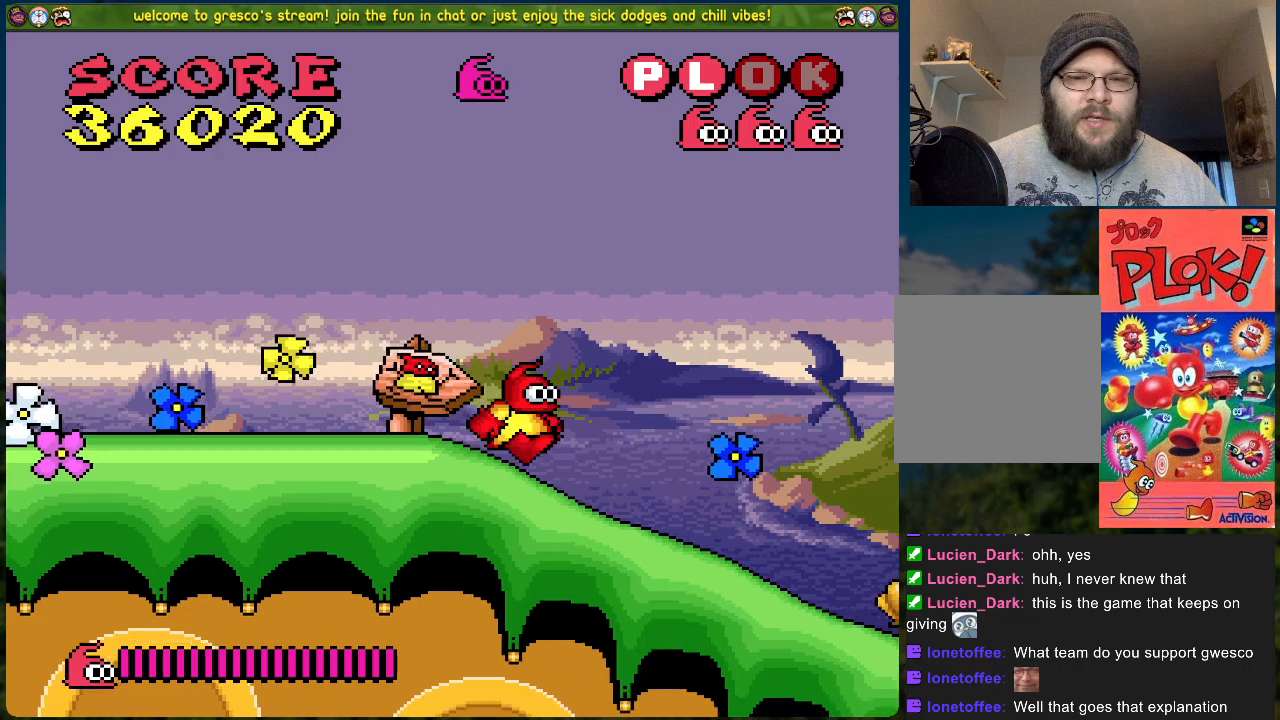
{"buttons": ["DPAD_RIGHT"], "left_stick": "center", "events": []}
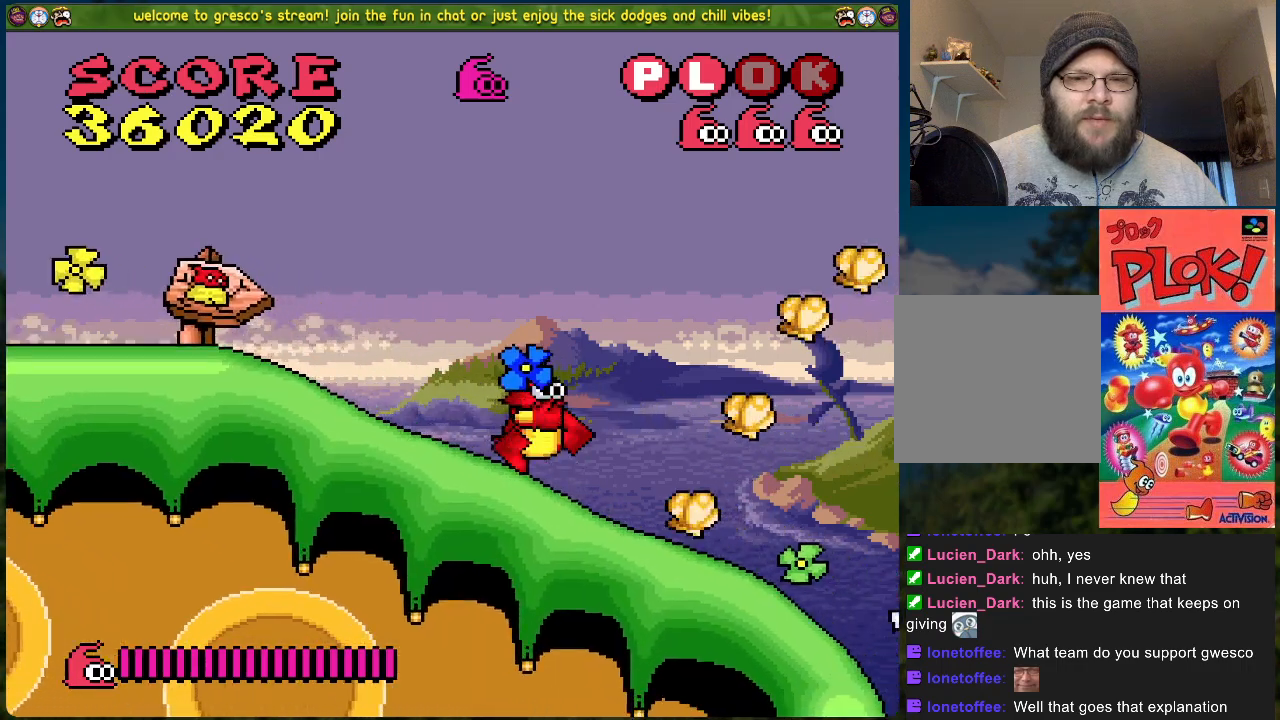
{"buttons": ["B", "DPAD_RIGHT"], "left_stick": "center", "events": [[201, "B", "down"]]}
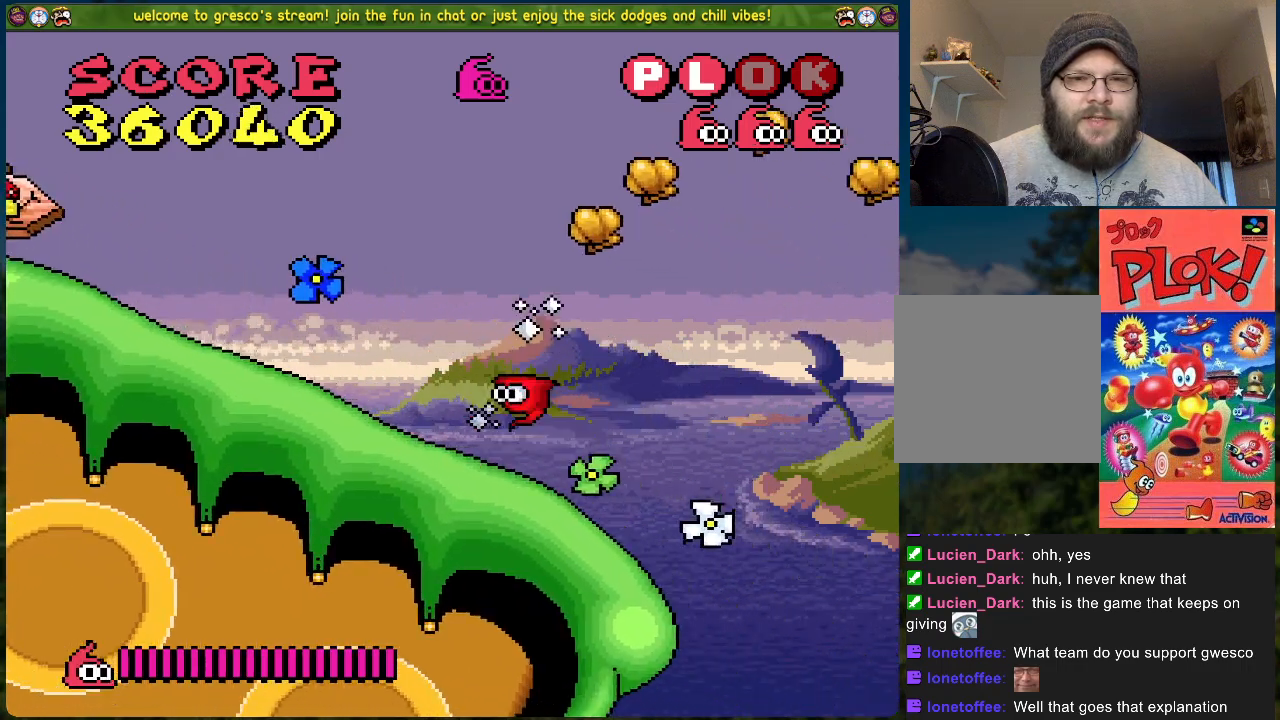
{"buttons": ["B", "DPAD_RIGHT"], "left_stick": "center", "events": []}
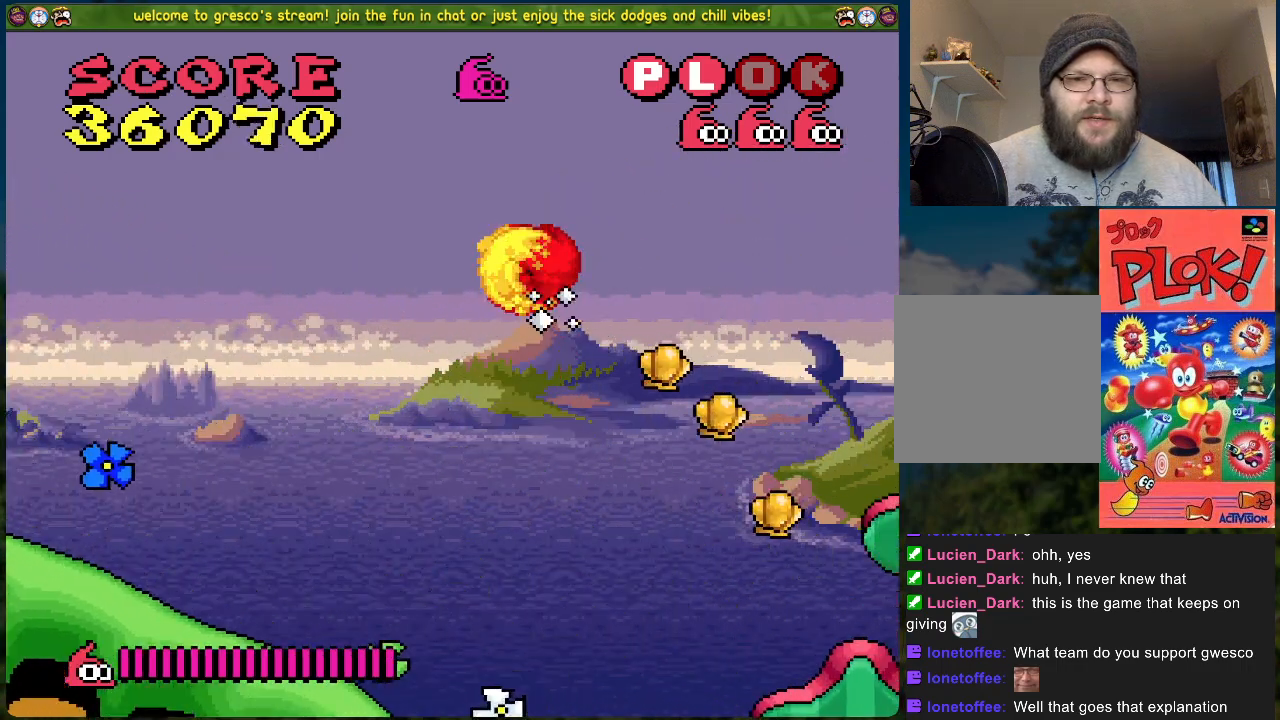
{"buttons": [], "left_stick": "center", "events": [[384, "B", "up"], [384, "DPAD_RIGHT", "up"]]}
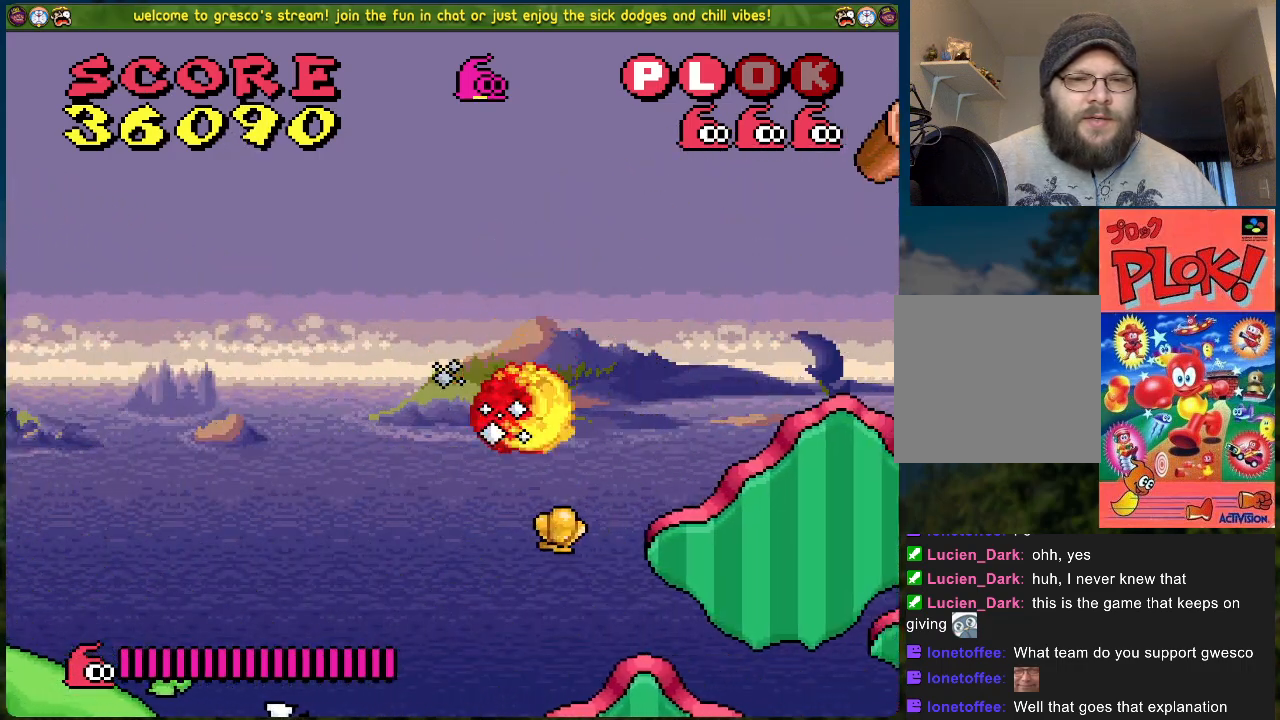
{"buttons": ["A", "DPAD_LEFT"], "left_stick": "center", "events": [[268, "A", "down"], [268, "DPAD_LEFT", "down"]]}
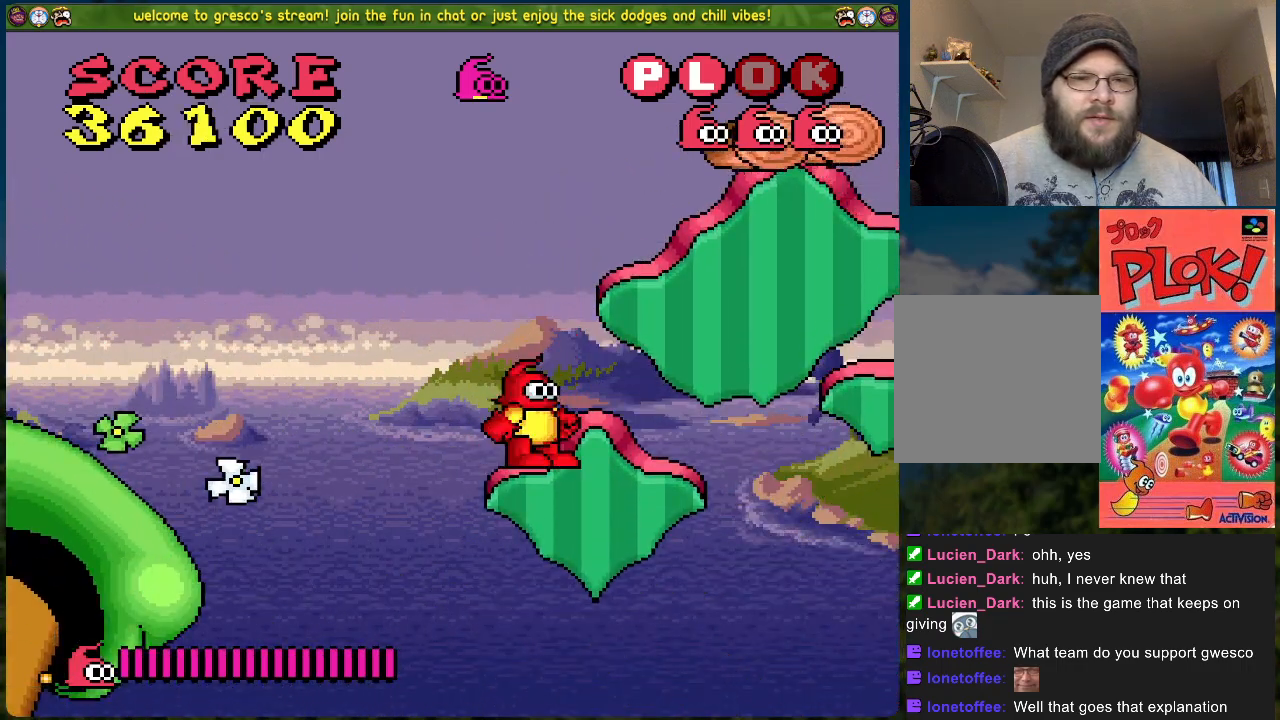
{"buttons": ["B", "DPAD_LEFT"], "left_stick": "center", "events": [[267, "A", "up"], [317, "B", "down"]]}